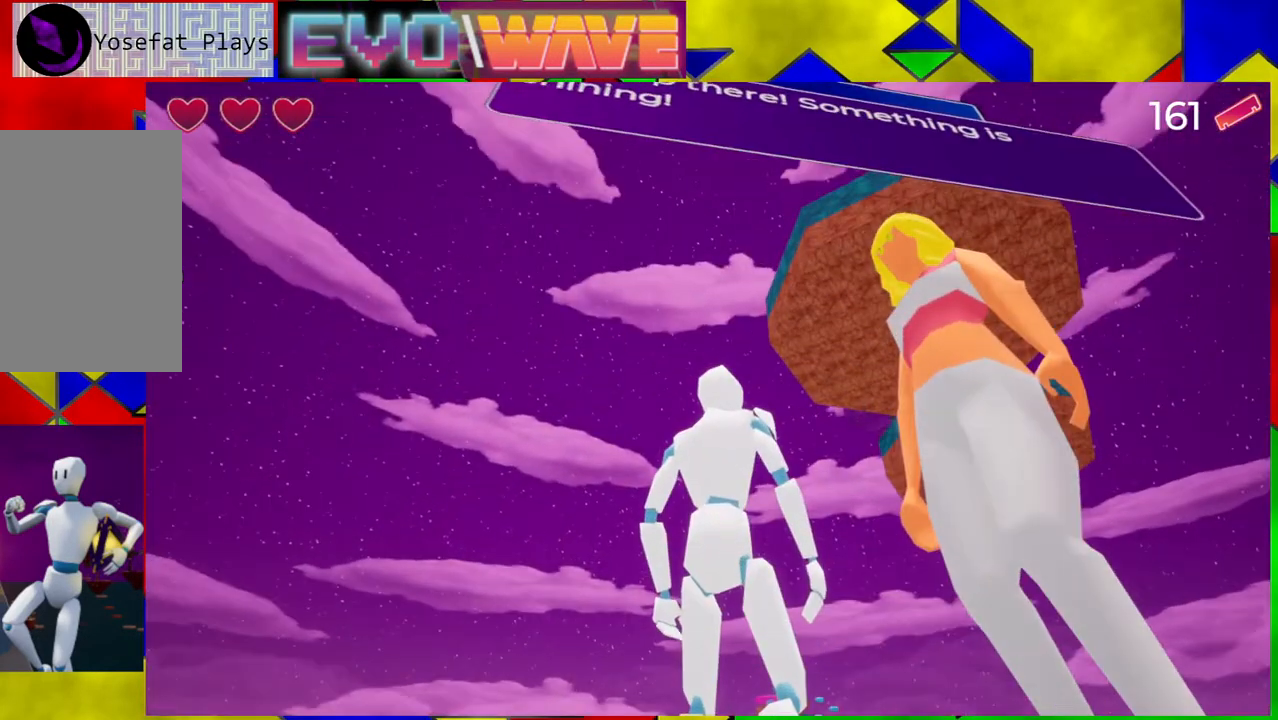
Gameplay with a controller (Nintendo layout); each line is a JSON object with the inputs held at the frame after it. "events" lists button and stick changes between this image and that frame as [ms after this image, input, new state], when the widget could be followed in between. Not read: L3 R3.
{"buttons": [], "left_stick": "left", "right_stick": "center", "events": [[100, "right_stick", "center"], [367, "left_stick", "left"]]}
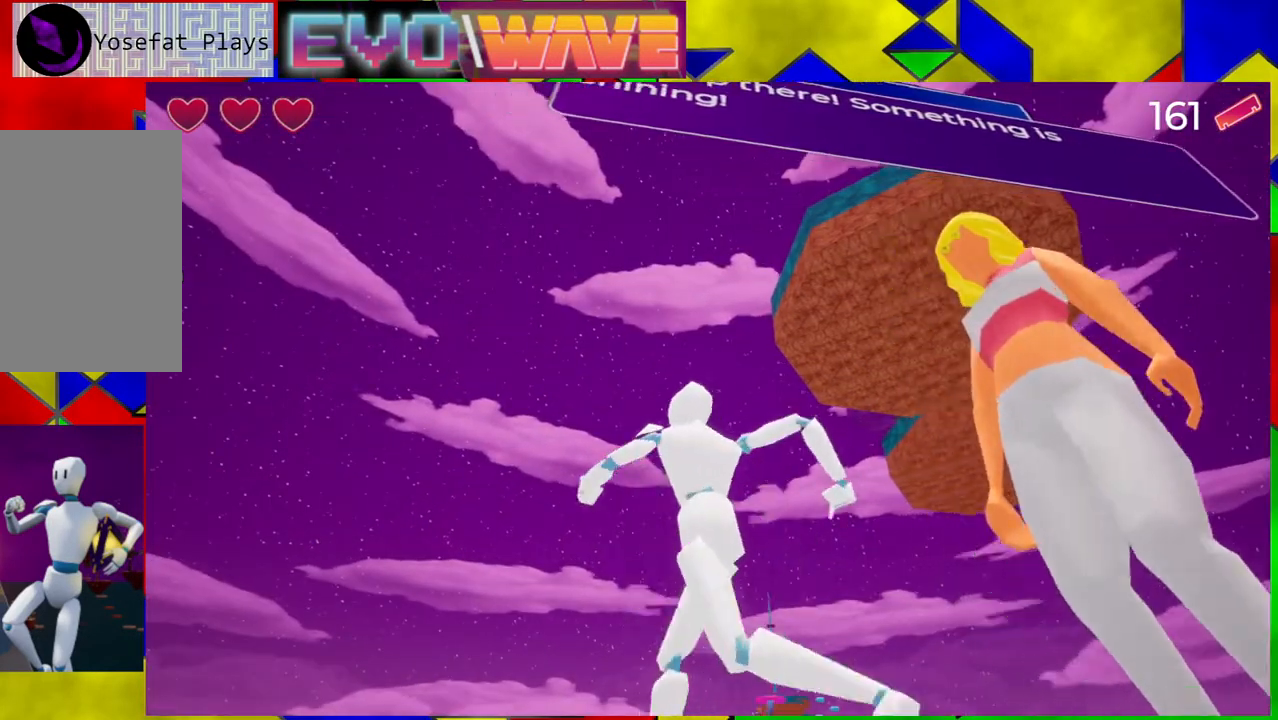
{"buttons": [], "left_stick": "center", "right_stick": "center", "events": [[17, "right_stick", "right"], [350, "left_stick", "center"], [433, "right_stick", "center"]]}
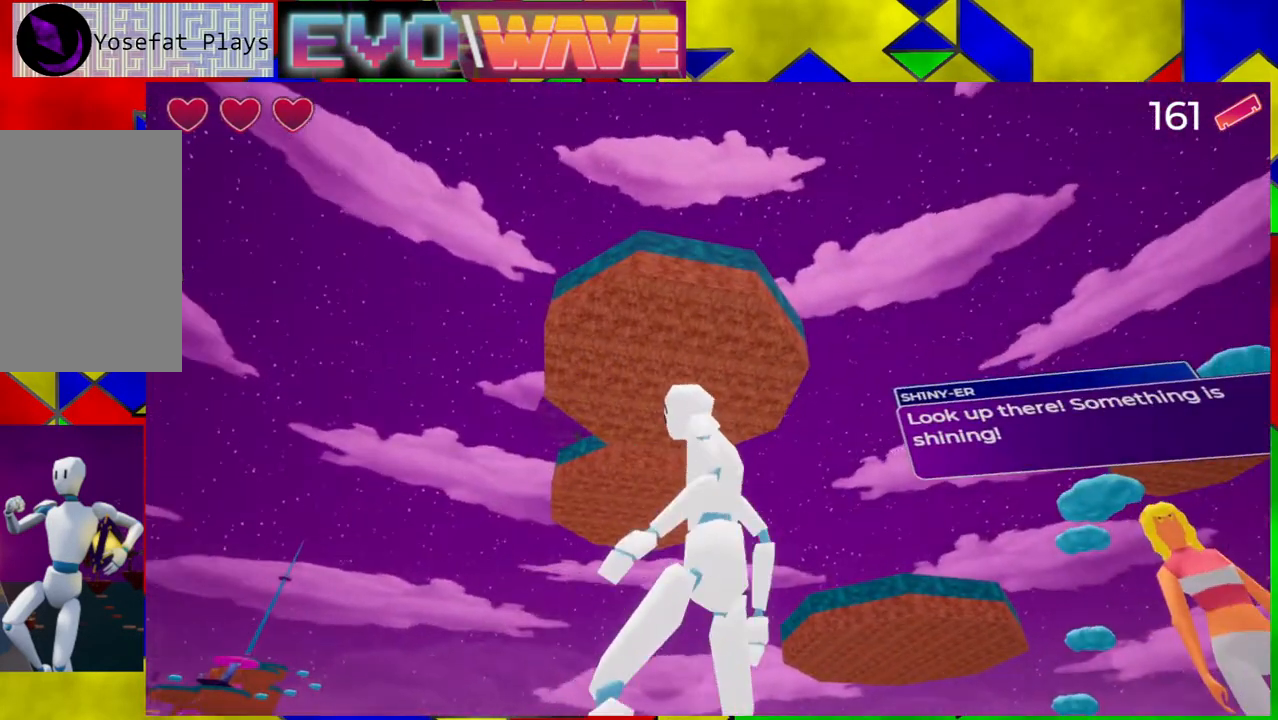
{"buttons": [], "left_stick": "center", "right_stick": "left", "events": [[183, "right_stick", "left"]]}
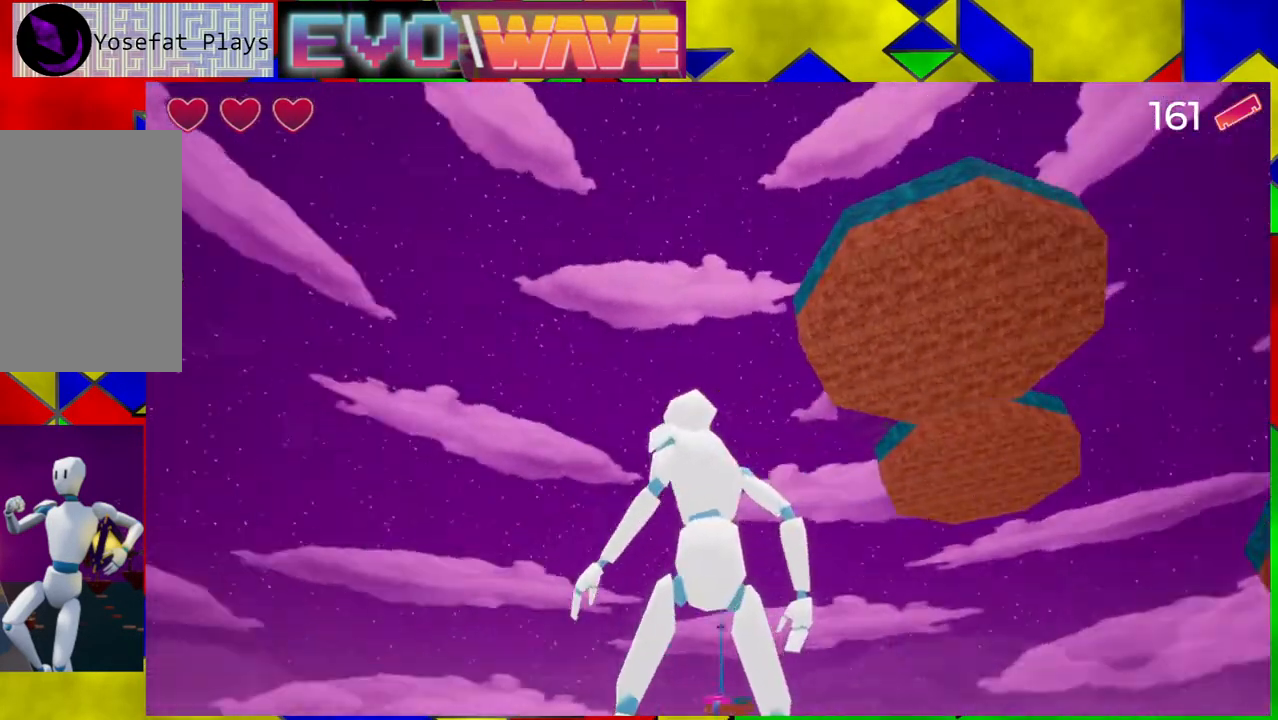
{"buttons": [], "left_stick": "center", "right_stick": "left", "events": []}
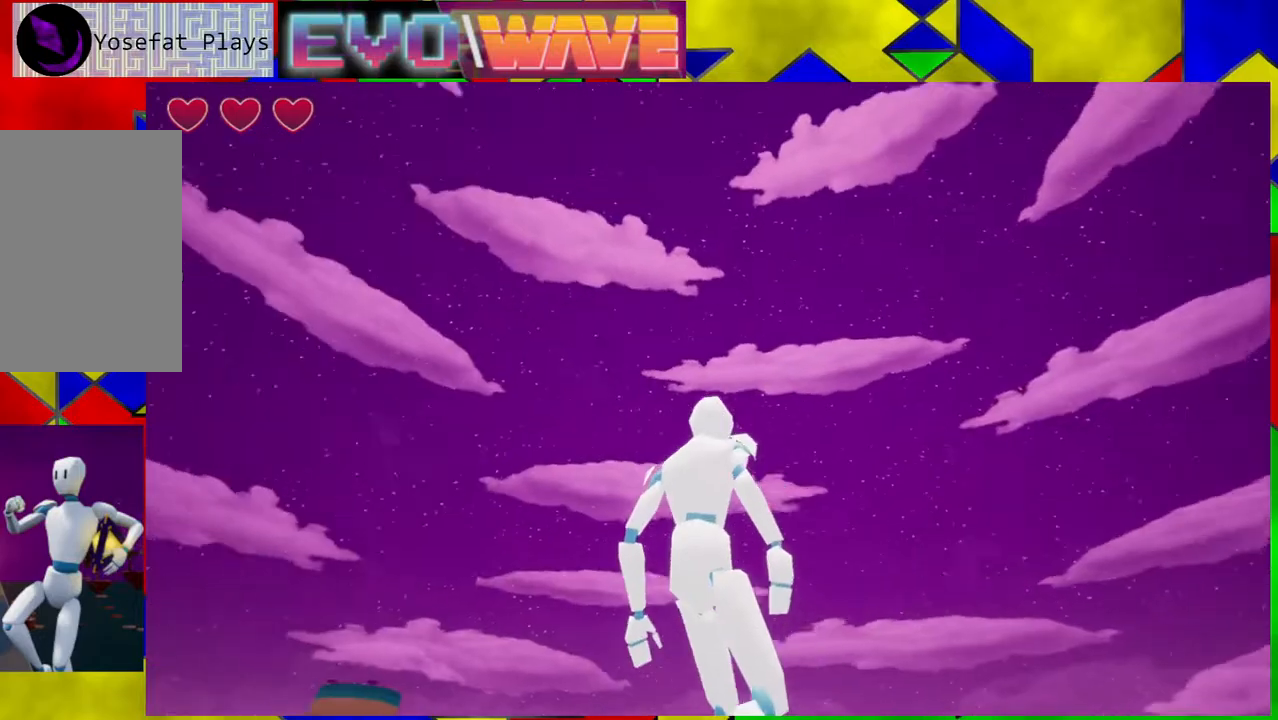
{"buttons": [], "left_stick": "center", "right_stick": "center", "events": [[333, "right_stick", "center"]]}
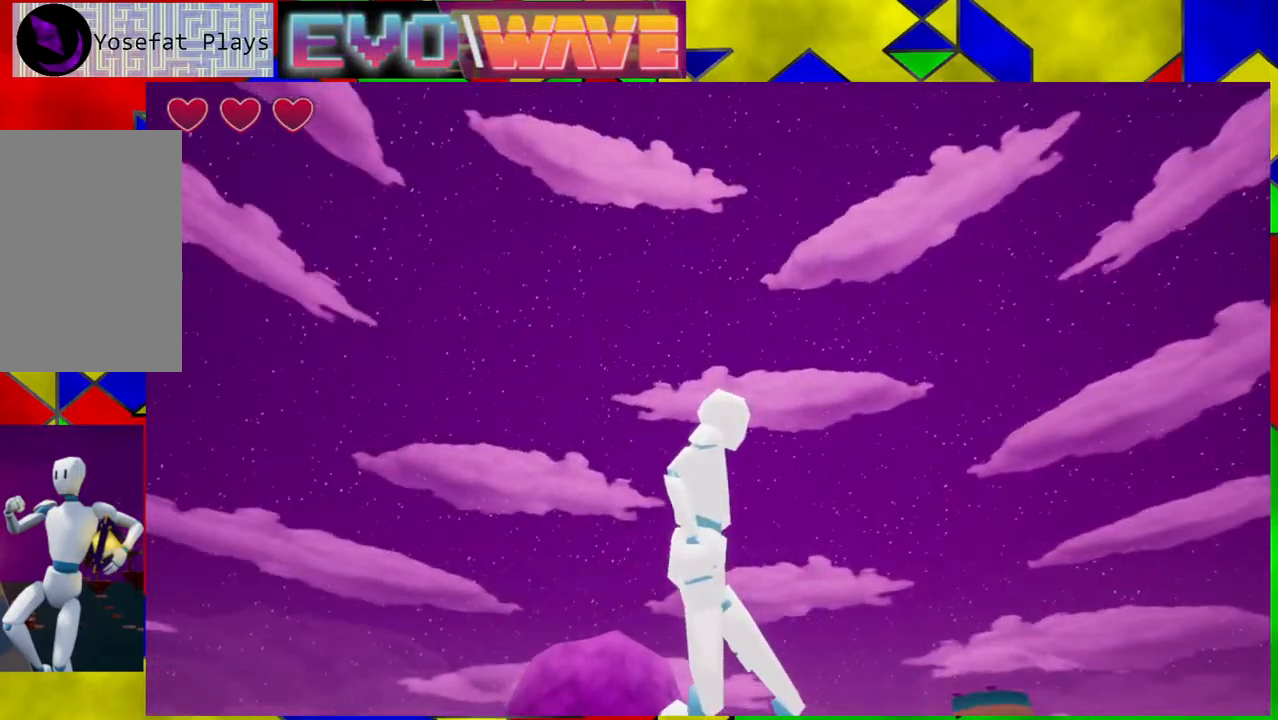
{"buttons": [], "left_stick": "center", "right_stick": "down", "events": [[133, "right_stick", "down"]]}
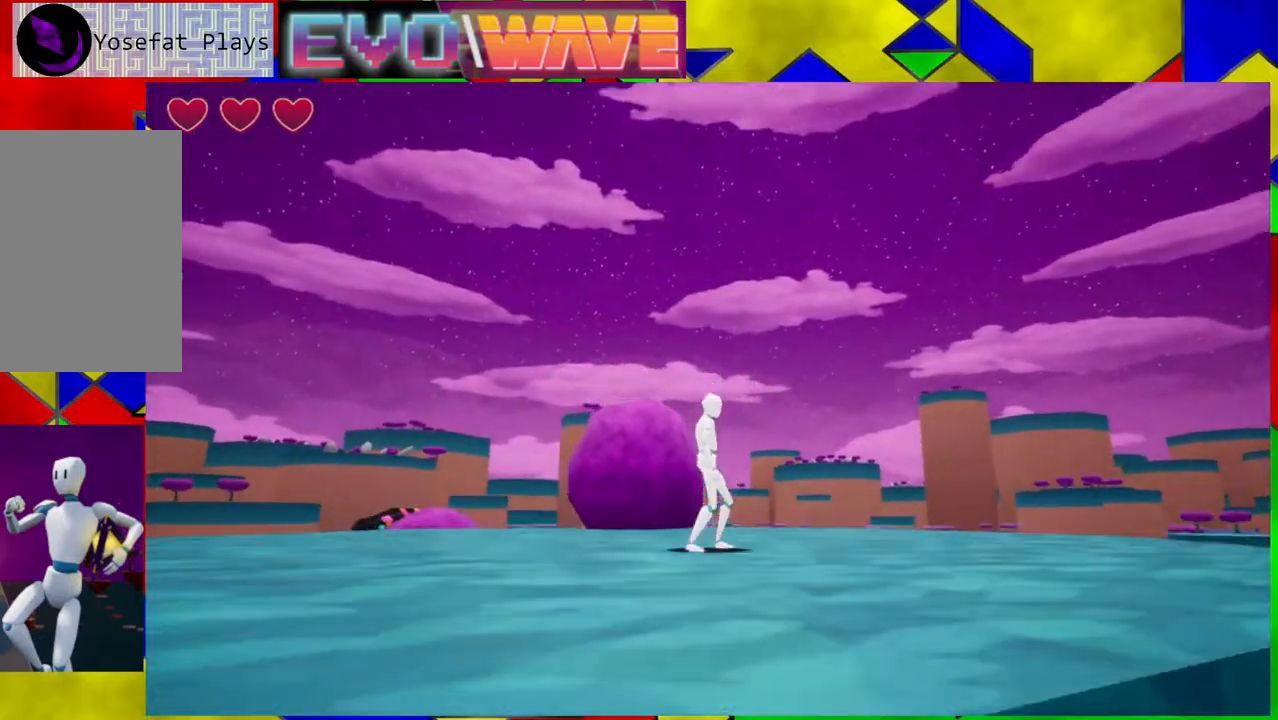
{"buttons": [], "left_stick": "center", "right_stick": "up", "events": [[17, "right_stick", "center"], [317, "right_stick", "up"]]}
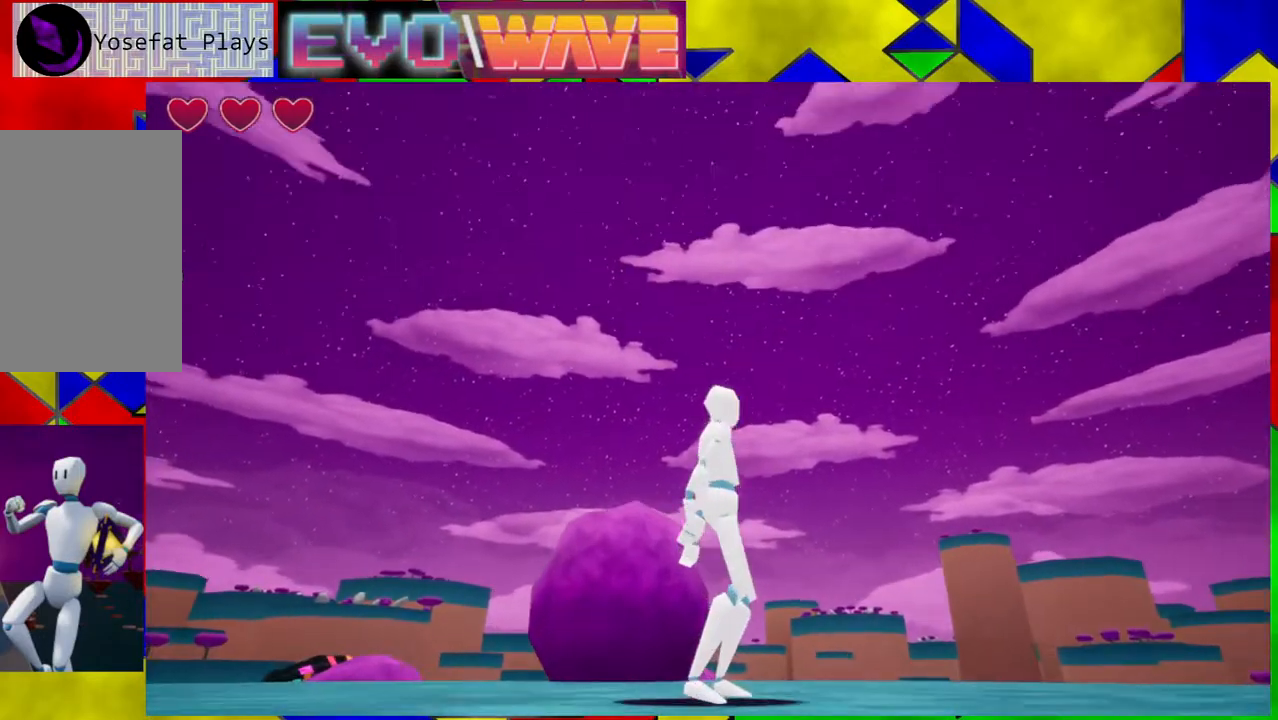
{"buttons": [], "left_stick": "up-right", "right_stick": "left", "events": [[100, "right_stick", "up-left"], [250, "right_stick", "left"], [417, "left_stick", "up-right"]]}
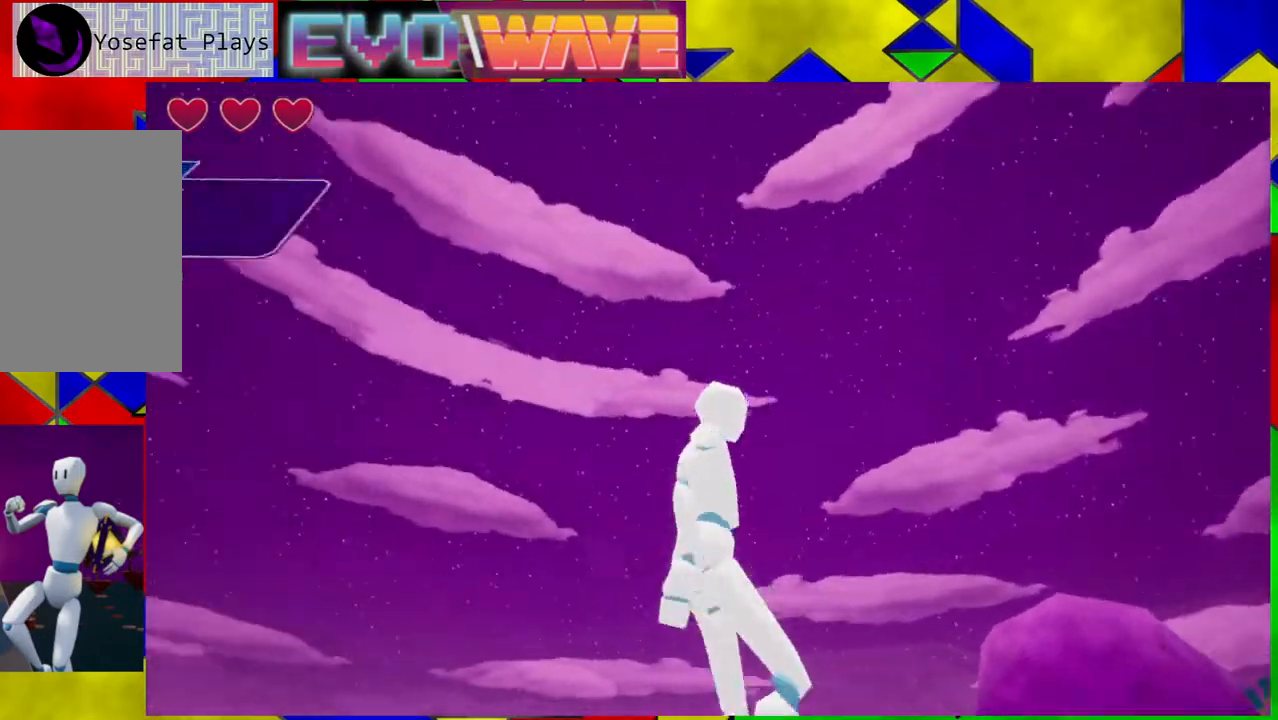
{"buttons": [], "left_stick": "up-right", "right_stick": "down", "events": [[500, "right_stick", "down"]]}
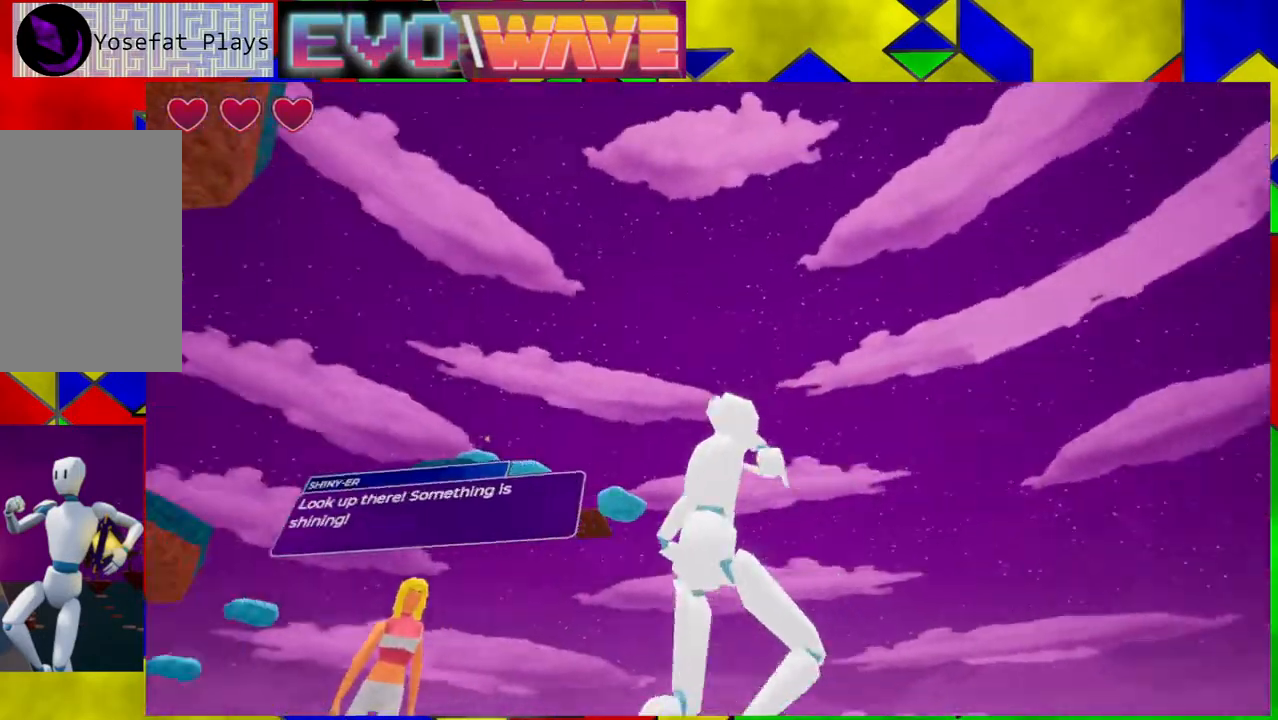
{"buttons": [], "left_stick": "up-right", "right_stick": "down-right", "events": [[483, "right_stick", "down-right"]]}
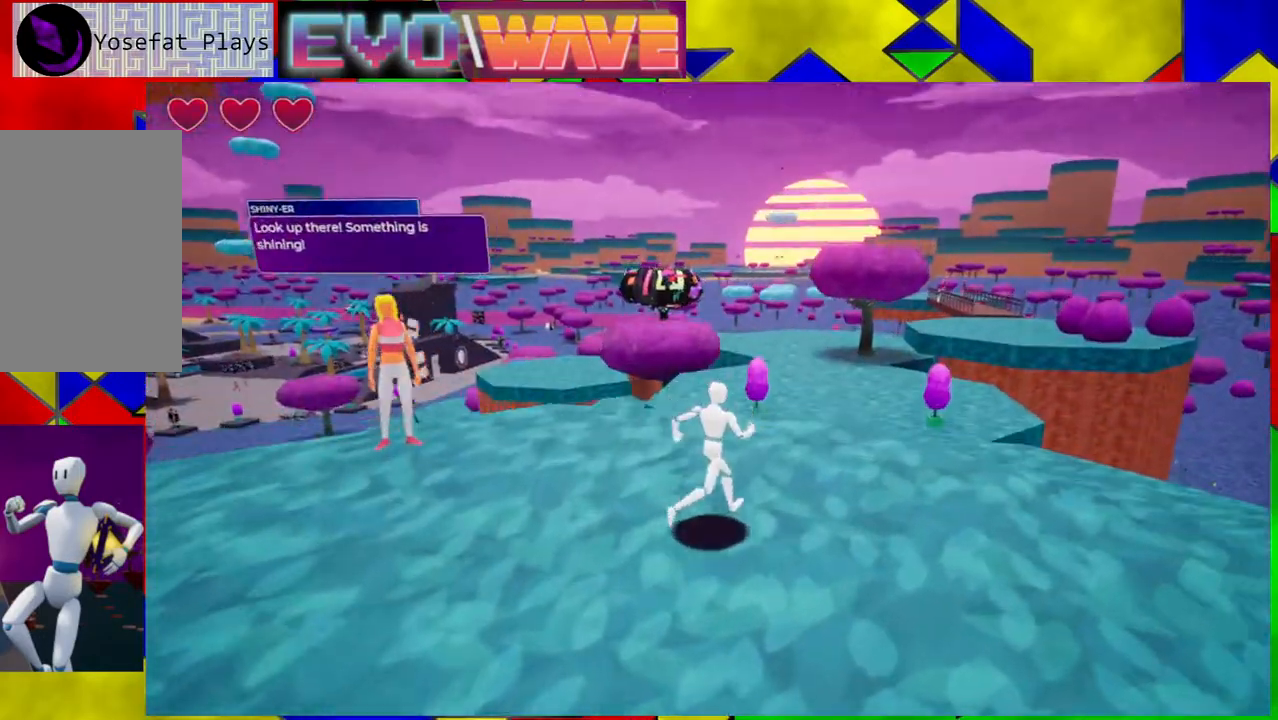
{"buttons": [], "left_stick": "right", "right_stick": "right", "events": [[133, "left_stick", "right"], [200, "right_stick", "right"]]}
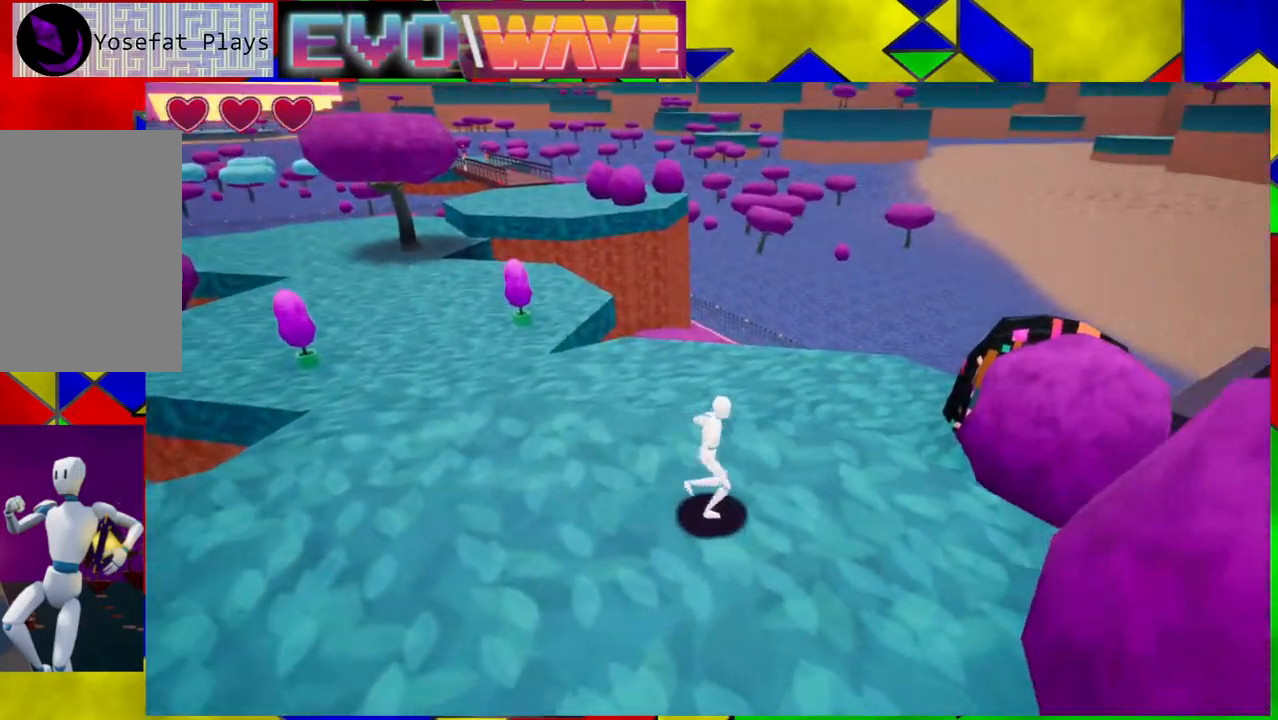
{"buttons": [], "left_stick": "right", "right_stick": "center", "events": [[200, "right_stick", "center"], [367, "Y", "down"], [433, "Y", "up"]]}
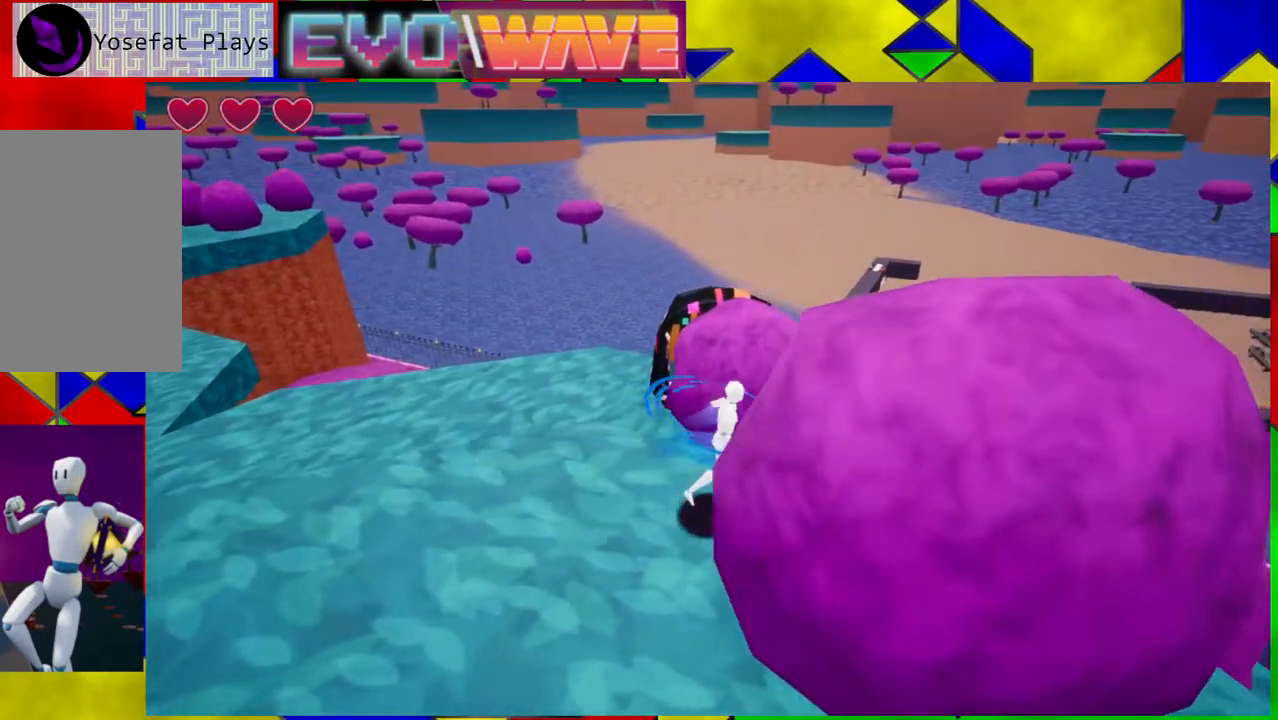
{"buttons": [], "left_stick": "down-left", "right_stick": "center", "events": [[50, "Y", "down"], [117, "Y", "up"], [150, "left_stick", "down"], [283, "left_stick", "down-left"]]}
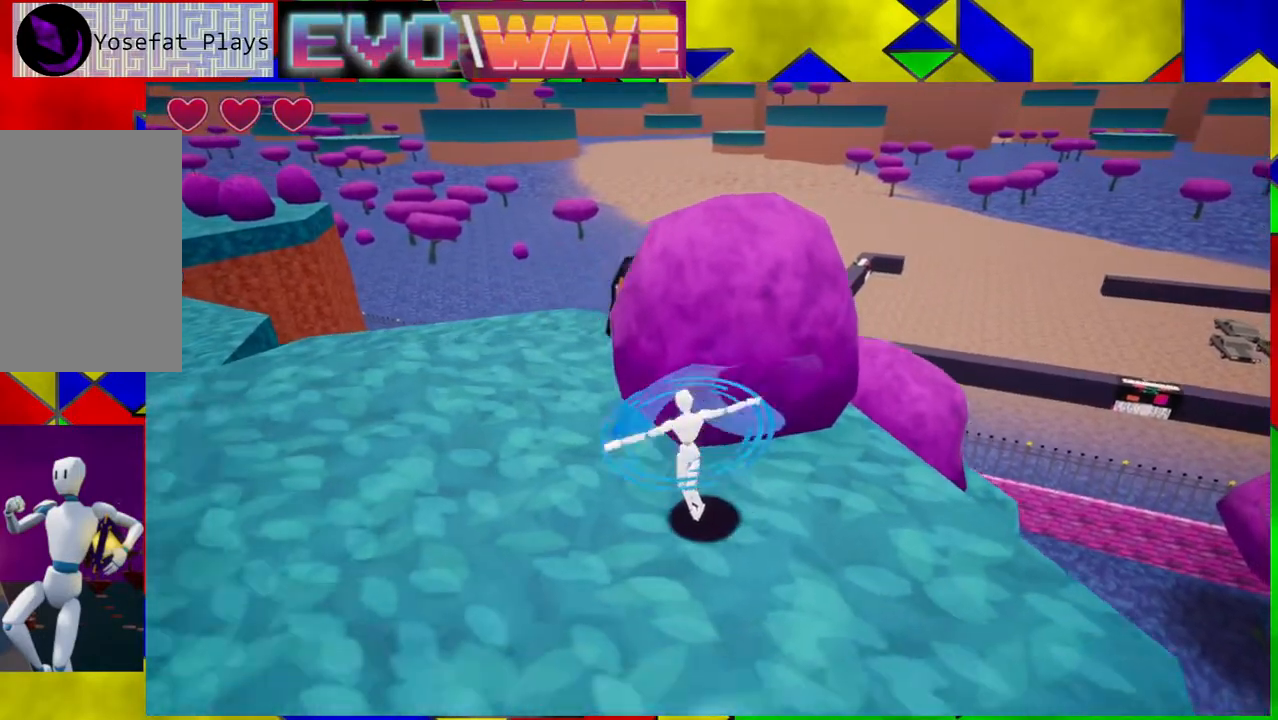
{"buttons": [], "left_stick": "up", "right_stick": "center", "events": [[100, "left_stick", "left"], [283, "left_stick", "up"]]}
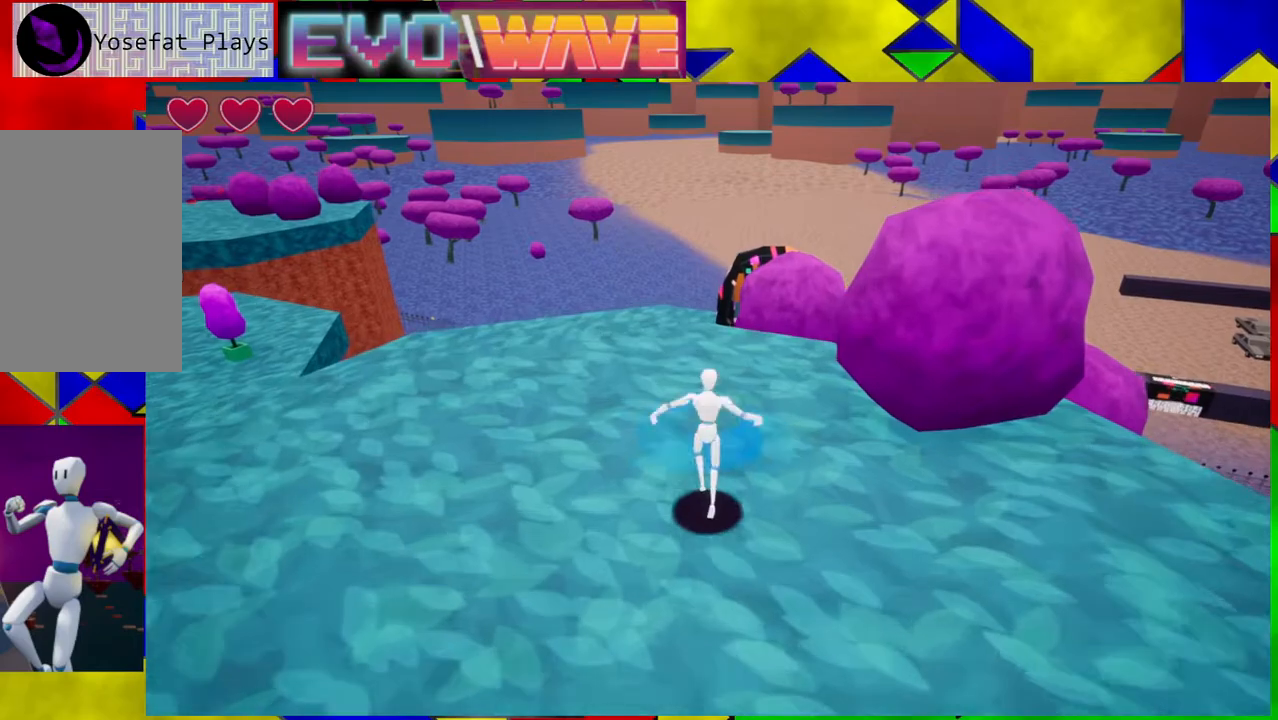
{"buttons": [], "left_stick": "center", "right_stick": "right", "events": [[50, "right_stick", "right"], [167, "left_stick", "up-left"], [383, "left_stick", "center"]]}
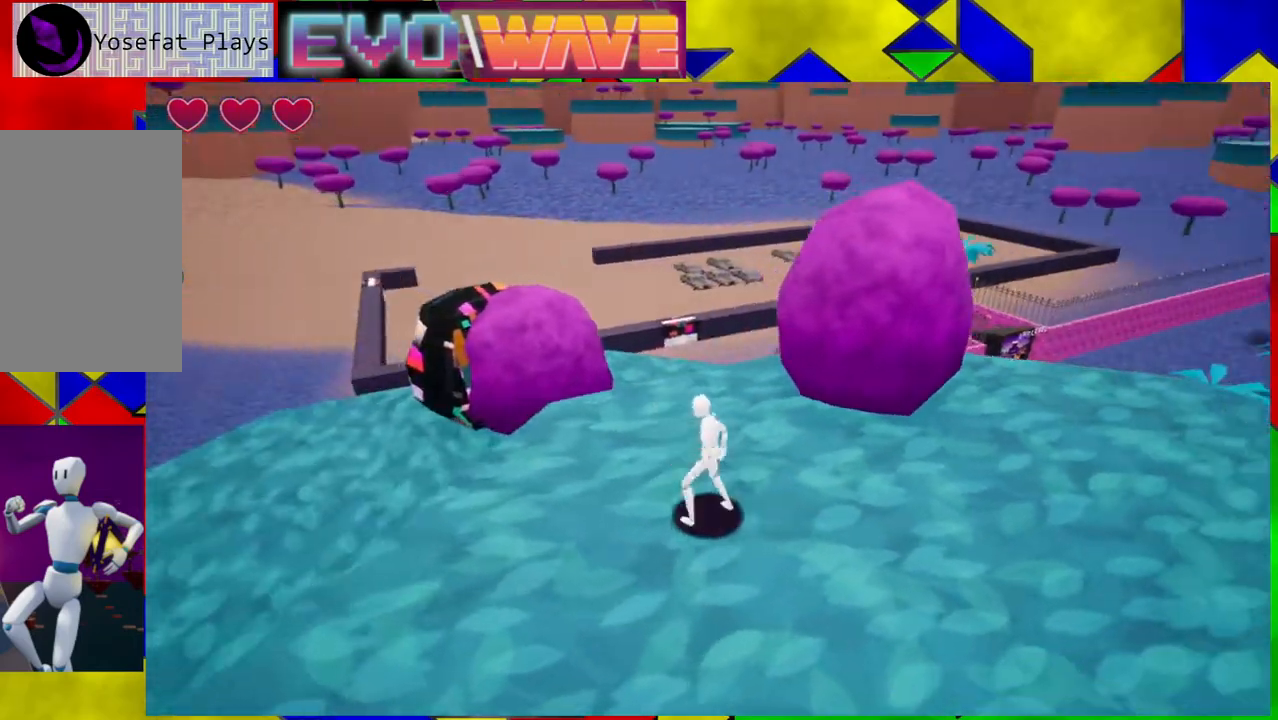
{"buttons": [], "left_stick": "up", "right_stick": "center", "events": [[400, "left_stick", "up"], [433, "right_stick", "center"]]}
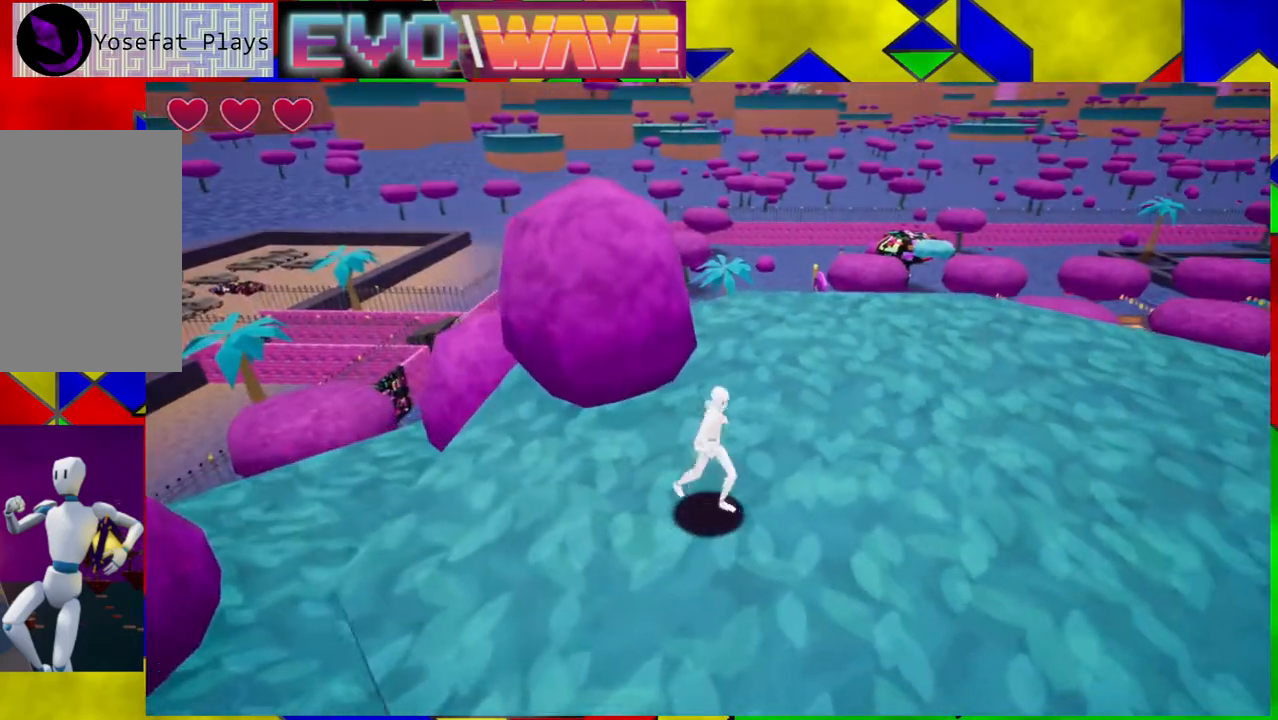
{"buttons": [], "left_stick": "up-right", "right_stick": "center", "events": [[450, "left_stick", "up-right"]]}
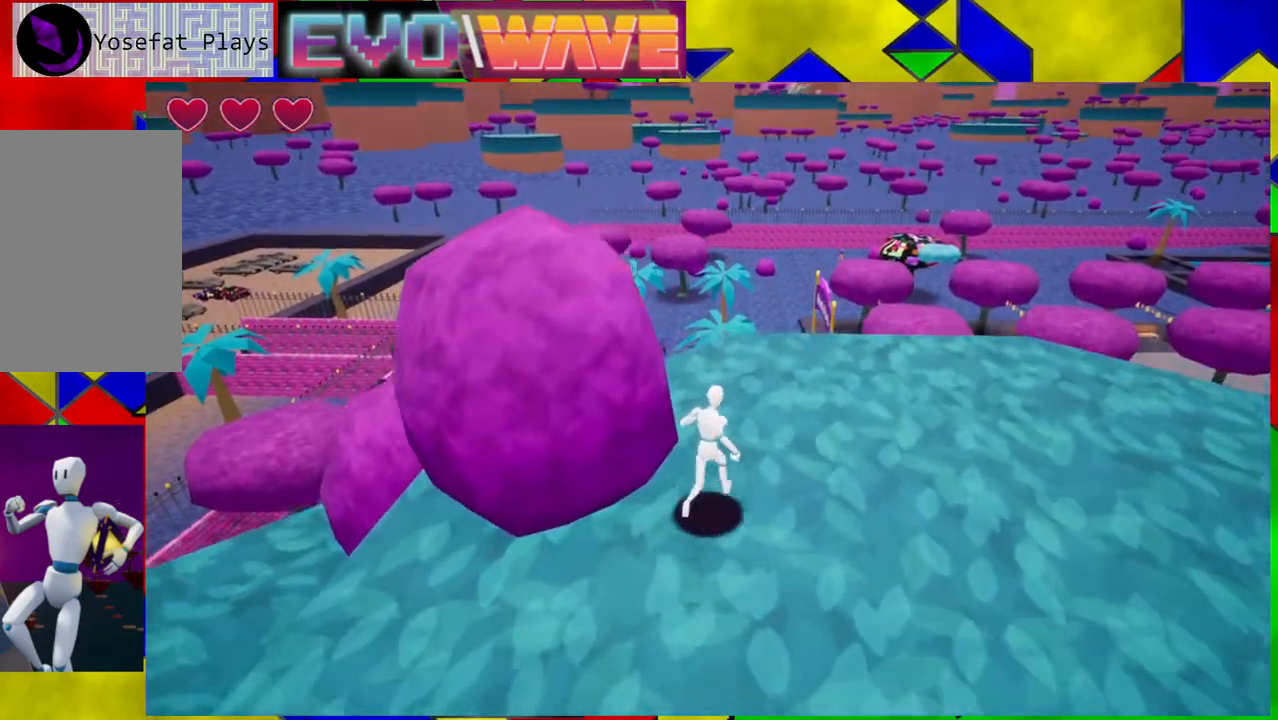
{"buttons": [], "left_stick": "up-right", "right_stick": "center", "events": [[17, "right_stick", "down"], [483, "right_stick", "center"]]}
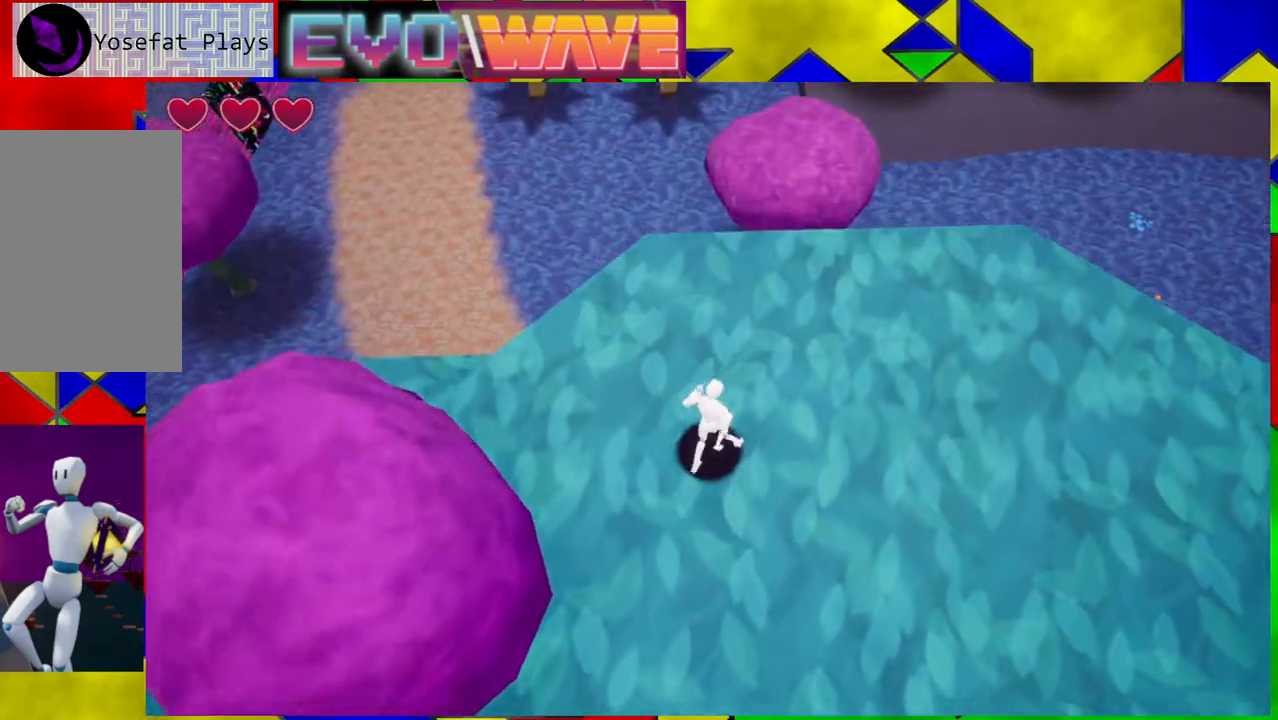
{"buttons": [], "left_stick": "center", "right_stick": "up", "events": [[100, "left_stick", "up"], [283, "left_stick", "center"], [467, "right_stick", "up"]]}
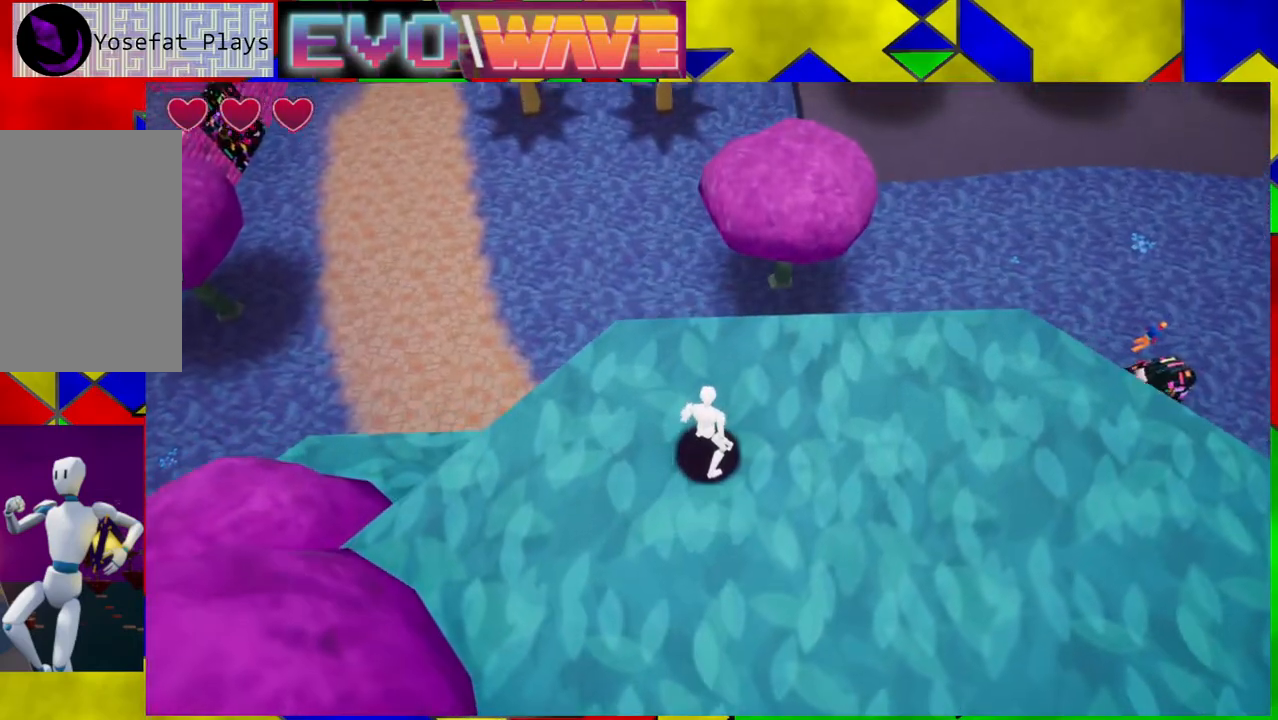
{"buttons": [], "left_stick": "center", "right_stick": "right", "events": [[183, "right_stick", "up-right"], [400, "right_stick", "right"]]}
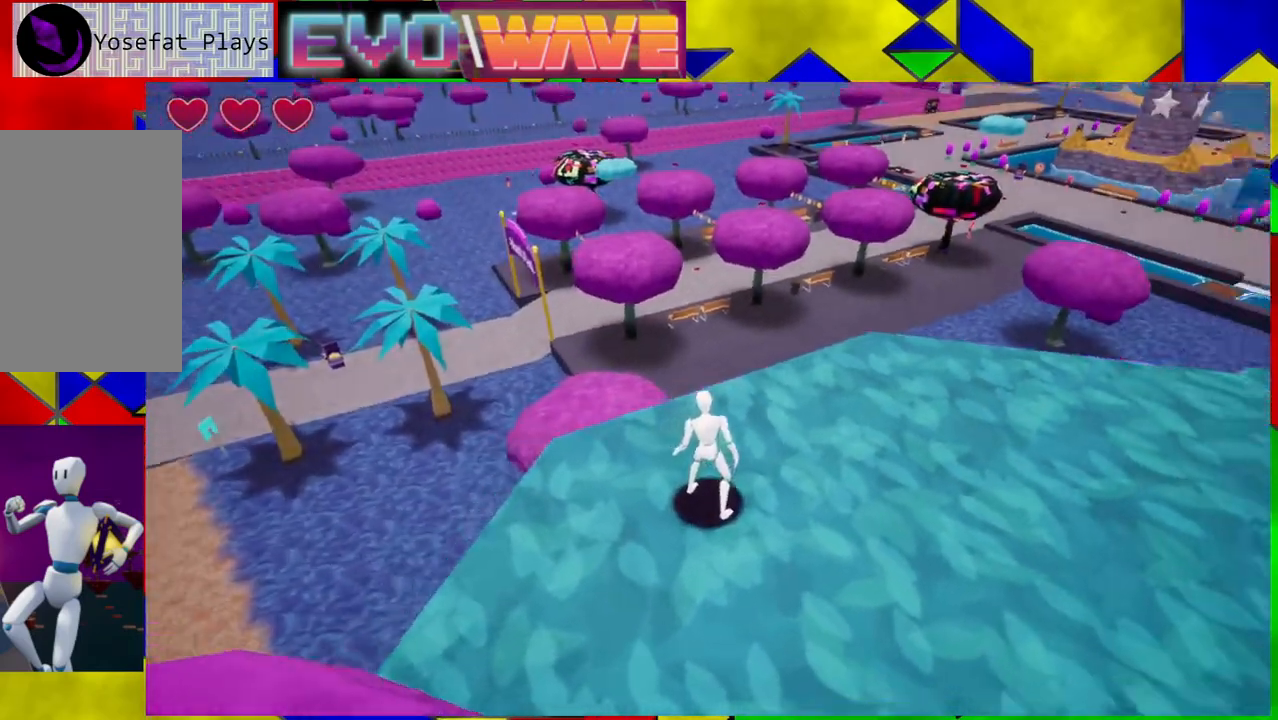
{"buttons": [], "left_stick": "up", "right_stick": "right", "events": [[200, "left_stick", "up"]]}
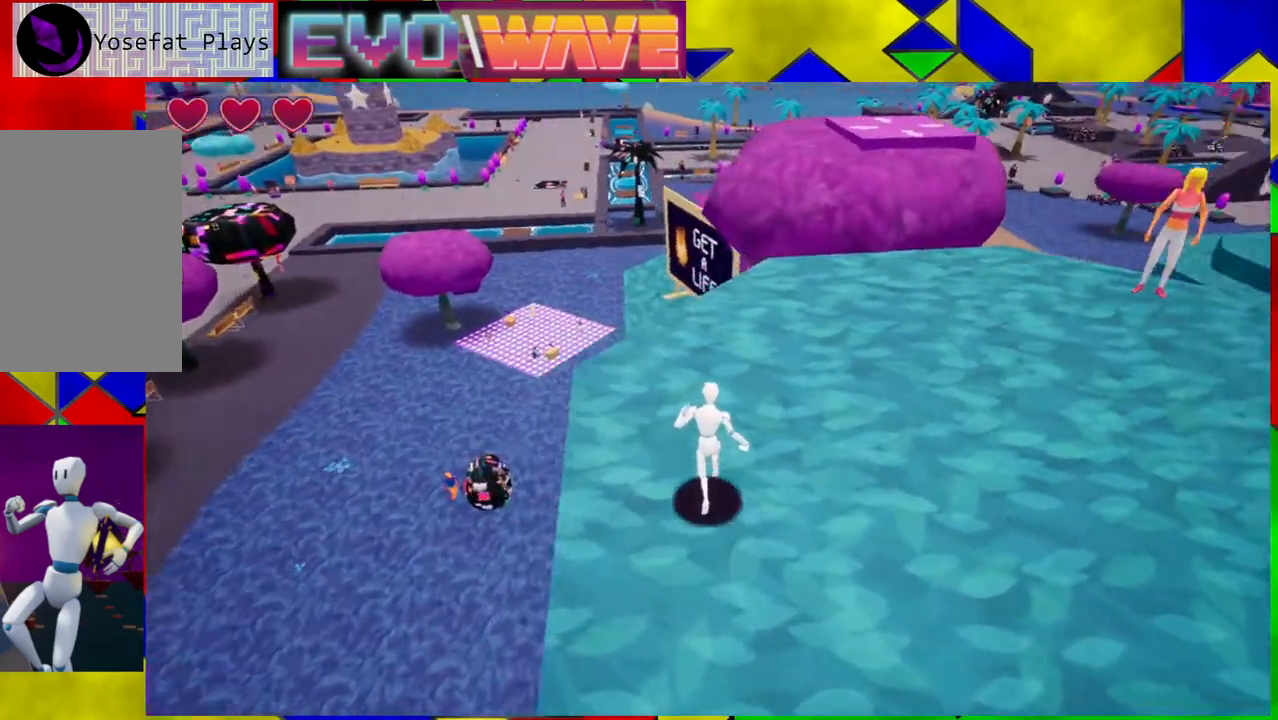
{"buttons": [], "left_stick": "center", "right_stick": "center", "events": [[183, "left_stick", "center"], [250, "right_stick", "center"]]}
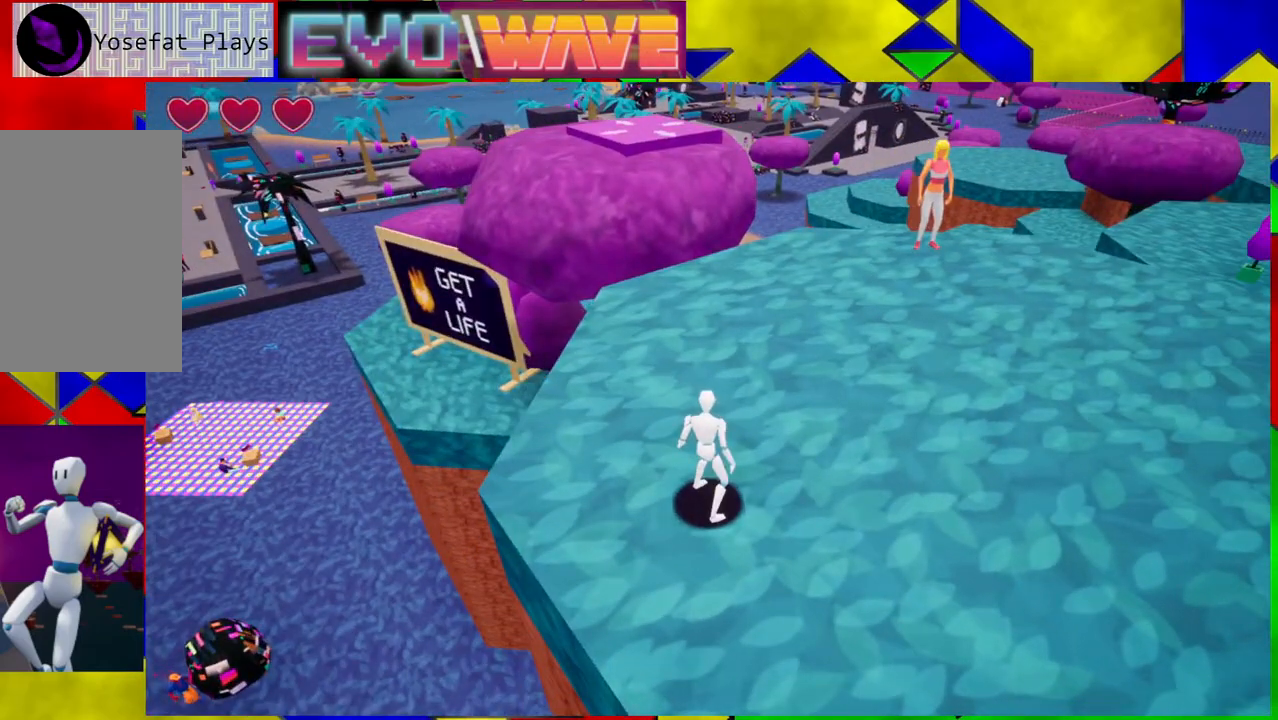
{"buttons": [], "left_stick": "center", "right_stick": "center", "events": []}
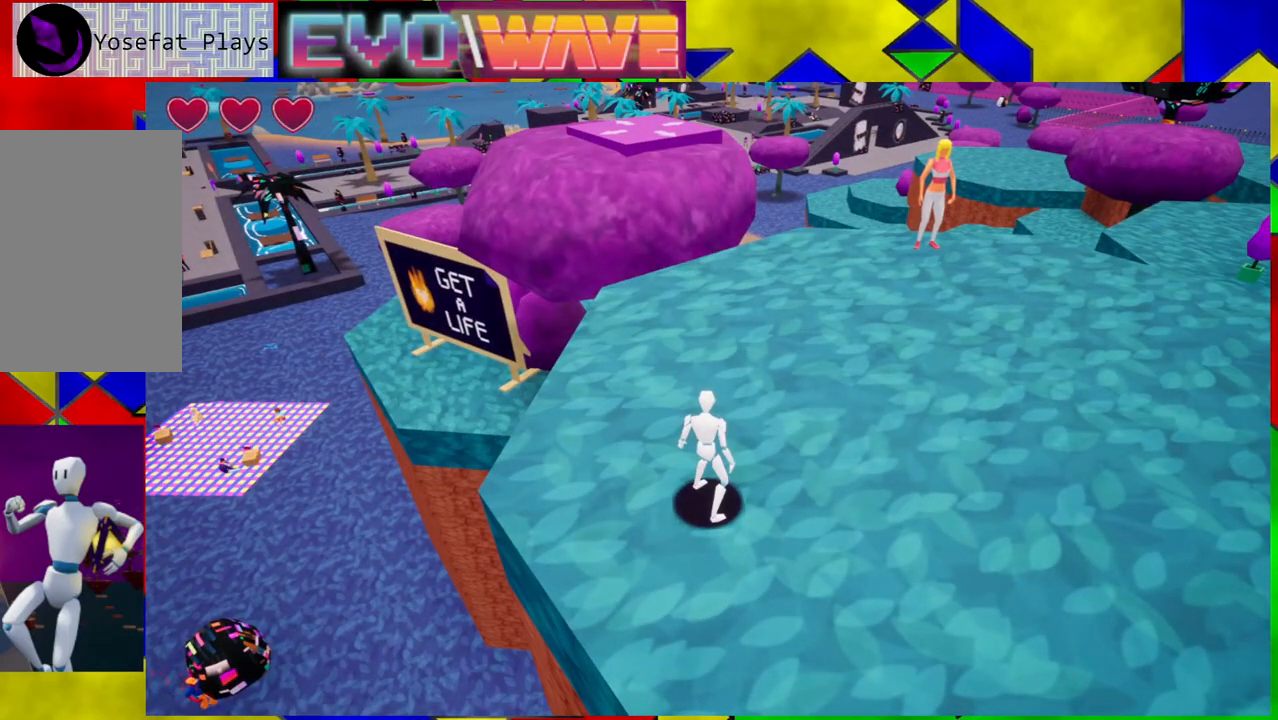
{"buttons": [], "left_stick": "up-right", "right_stick": "center", "events": [[217, "left_stick", "up-right"]]}
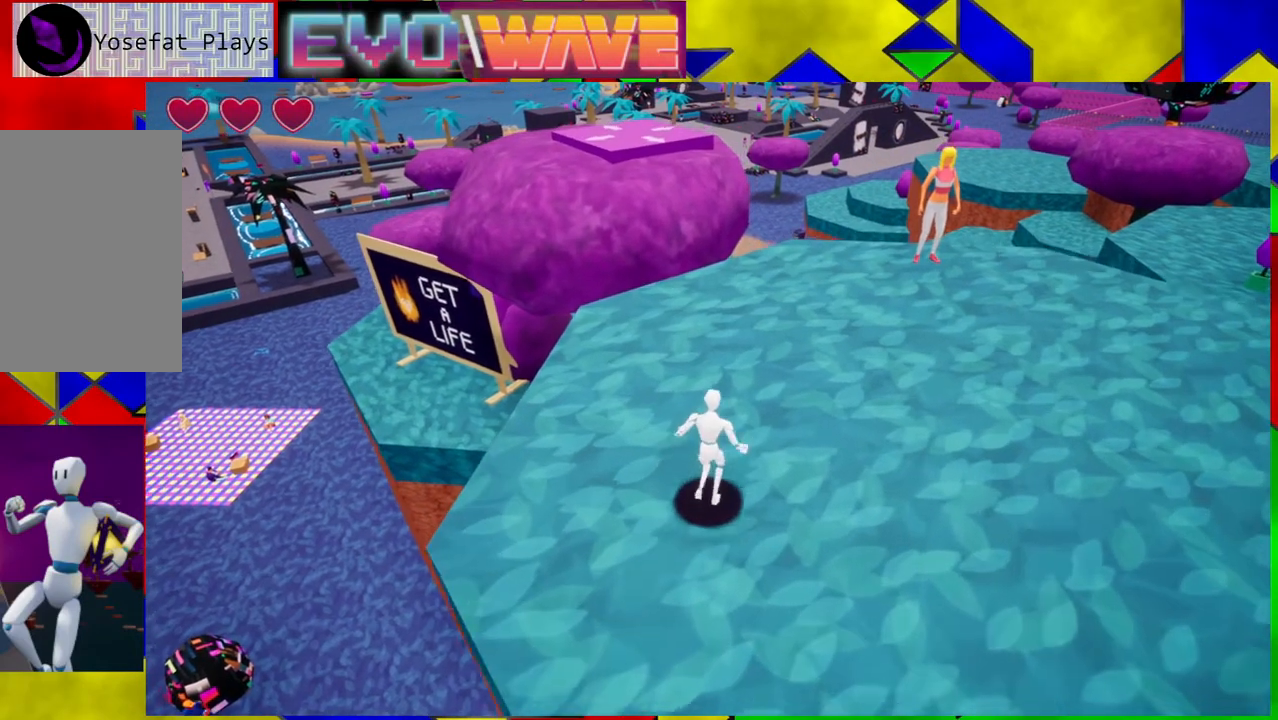
{"buttons": [], "left_stick": "up", "right_stick": "center", "events": [[17, "right_stick", "up"], [233, "right_stick", "center"], [350, "left_stick", "up"]]}
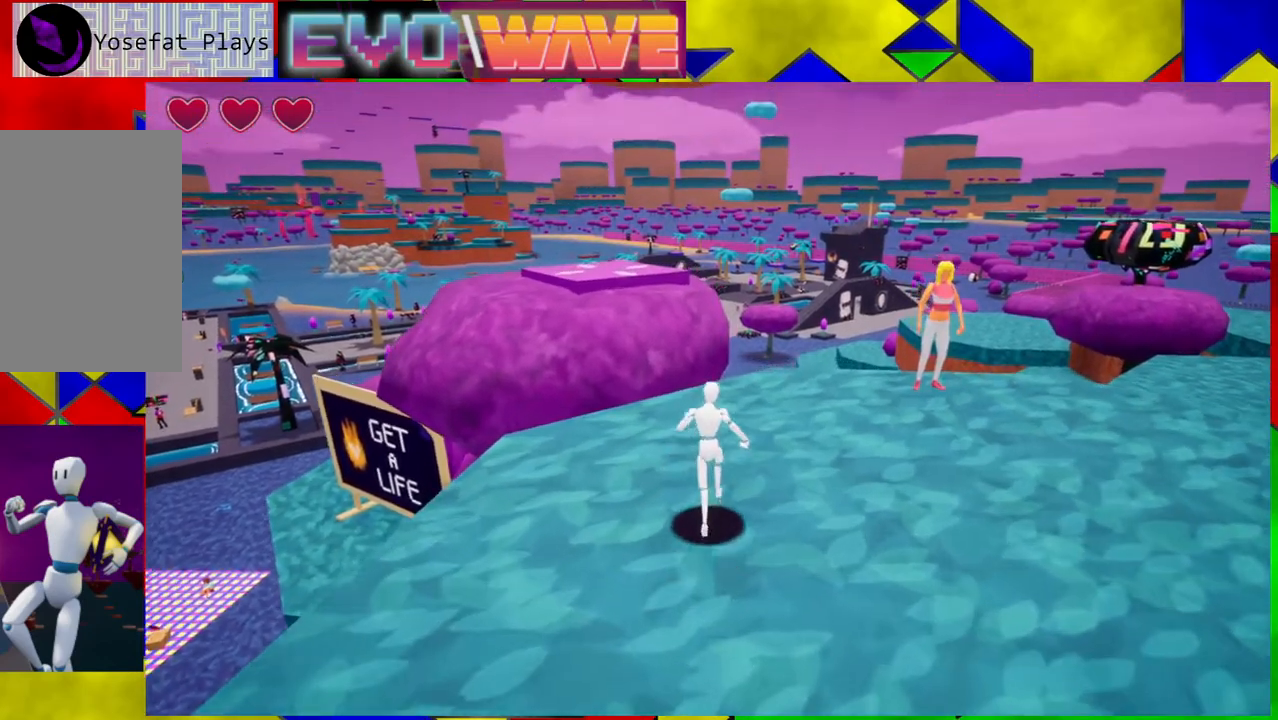
{"buttons": [], "left_stick": "up-left", "right_stick": "center", "events": [[283, "left_stick", "up-left"]]}
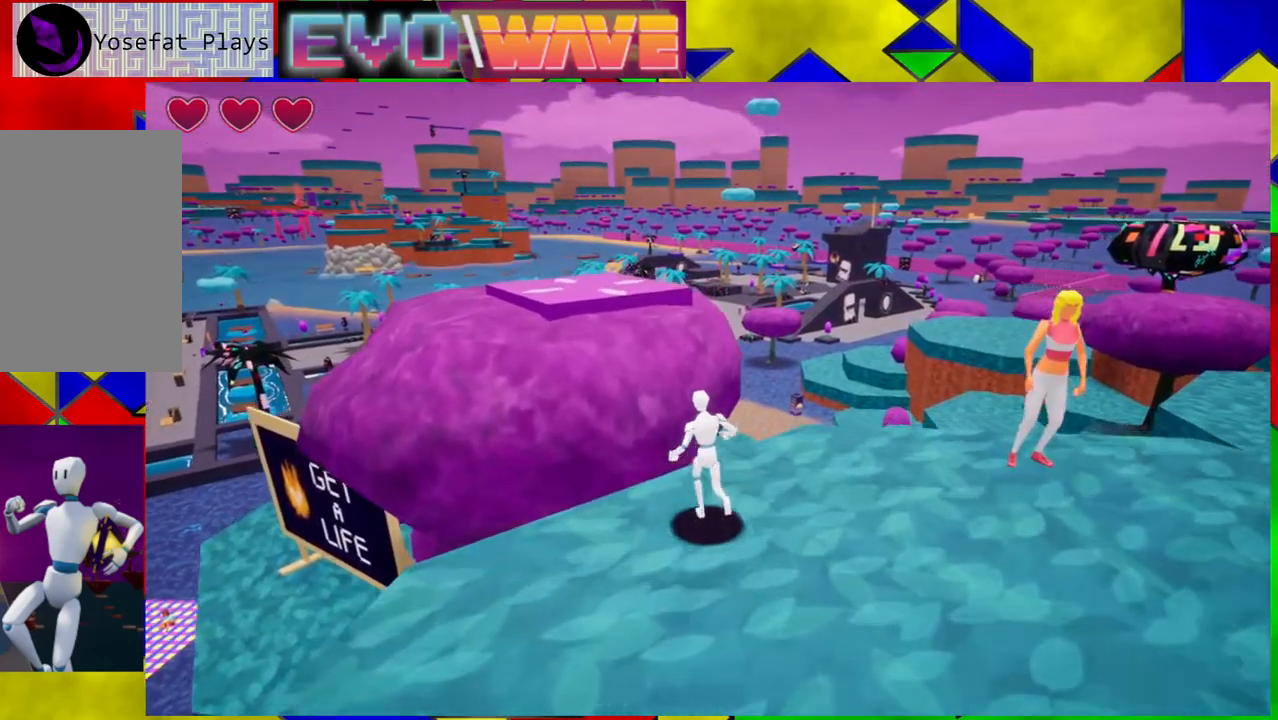
{"buttons": [], "left_stick": "up-left", "right_stick": "center", "events": [[33, "B", "down"], [333, "B", "up"]]}
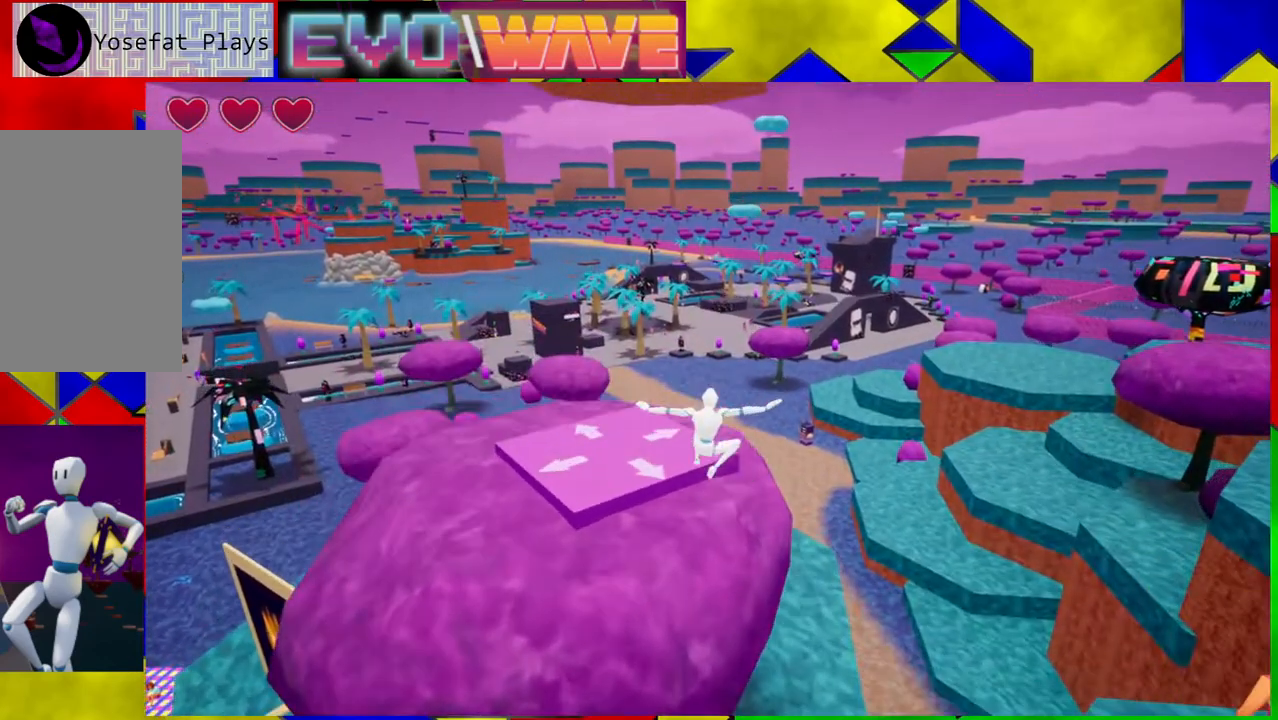
{"buttons": [], "left_stick": "up-left", "right_stick": "right", "events": [[117, "B", "down"], [217, "B", "up"], [483, "right_stick", "right"]]}
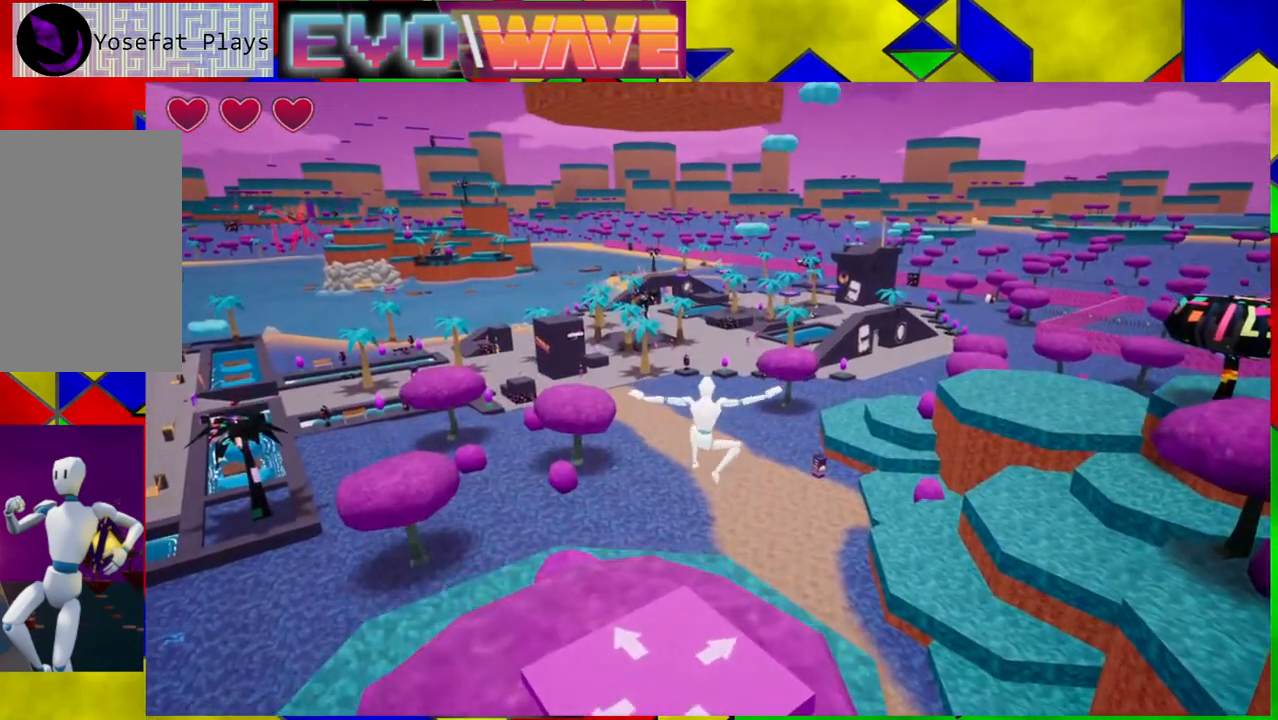
{"buttons": [], "left_stick": "center", "right_stick": "center", "events": [[100, "left_stick", "center"], [317, "right_stick", "center"]]}
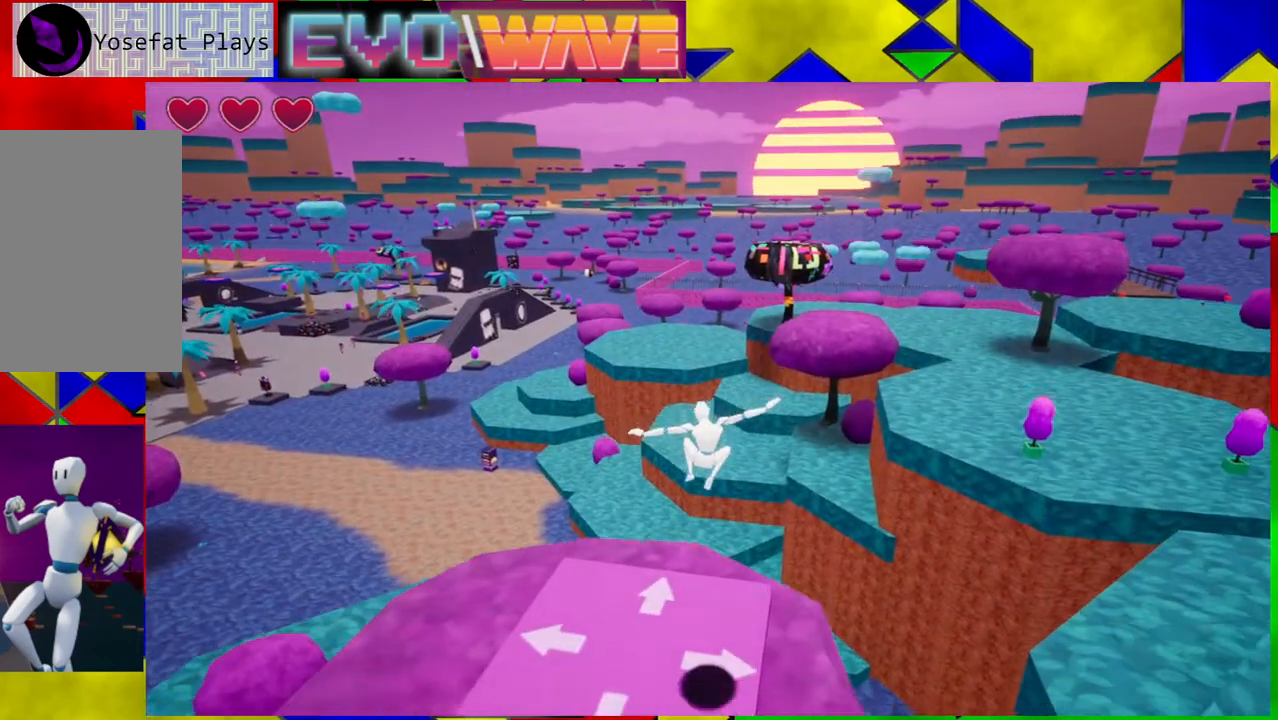
{"buttons": [], "left_stick": "center", "right_stick": "center", "events": [[50, "left_stick", "left"], [200, "left_stick", "center"]]}
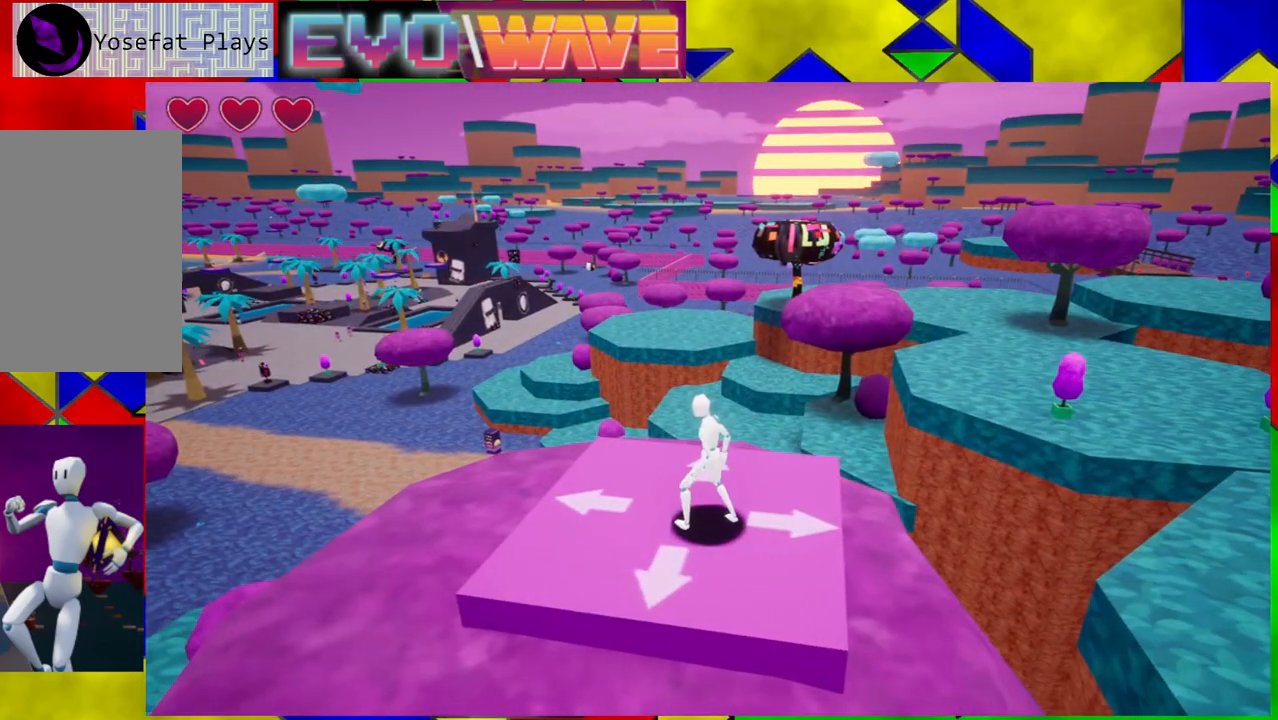
{"buttons": [], "left_stick": "center", "right_stick": "center", "events": []}